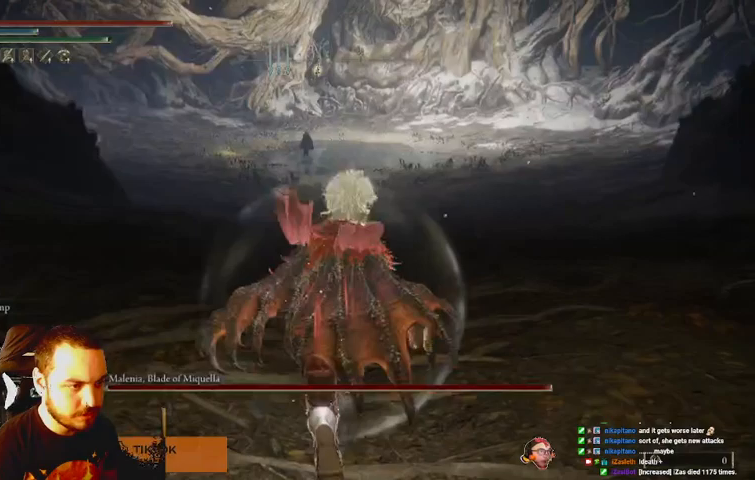
Gameplay with a controller (Xbox layout); each line is a JSON object with the inputs held at the frame after it. "events" lists button and stick changes between this image and that frame as [ms after this image, input, new state], when the widget could be followed in between. Not read: L3 R3.
{"buttons": ["B"], "left_stick": "up", "right_stick": "center", "events": []}
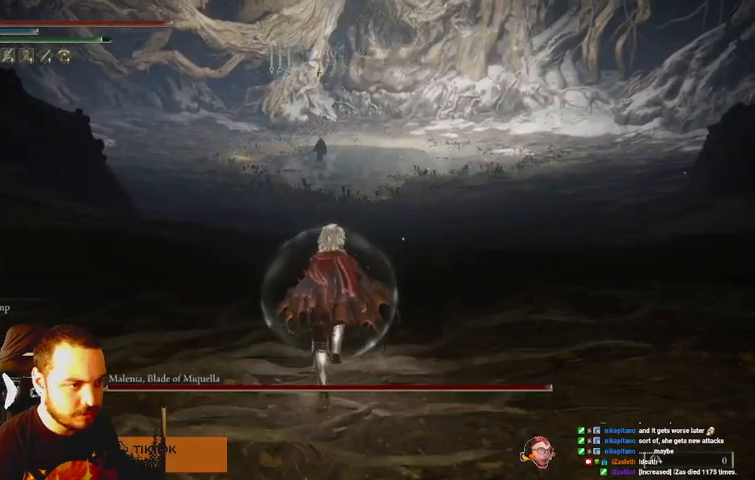
{"buttons": ["B"], "left_stick": "up", "right_stick": "center", "events": []}
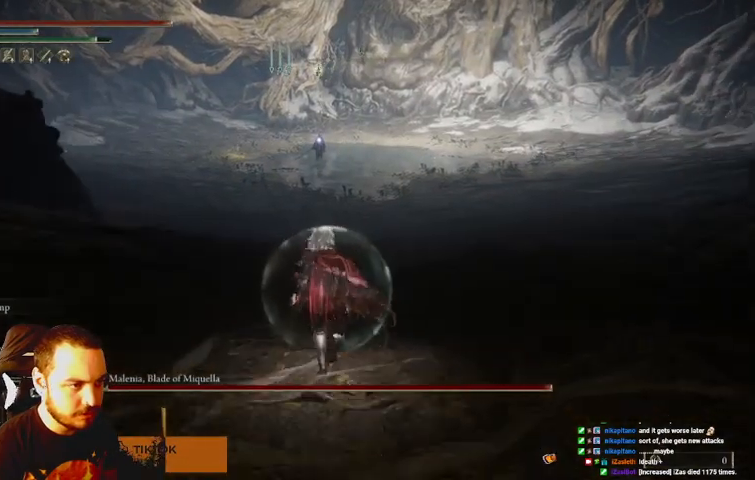
{"buttons": ["B"], "left_stick": "up", "right_stick": "center", "events": []}
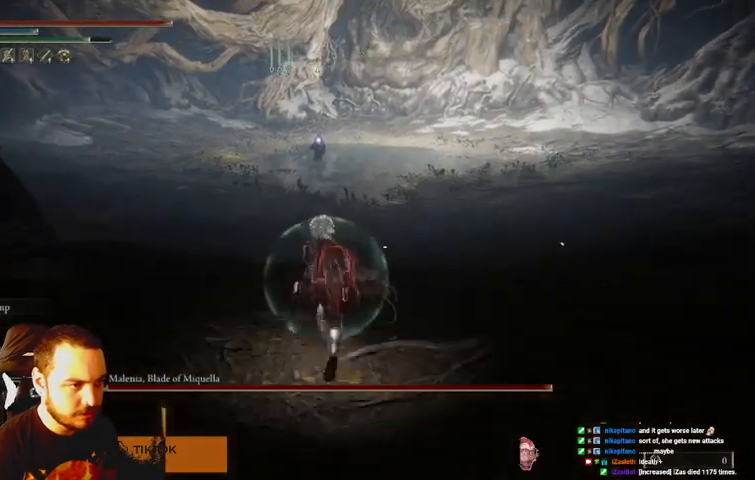
{"buttons": ["B"], "left_stick": "up", "right_stick": "center", "events": []}
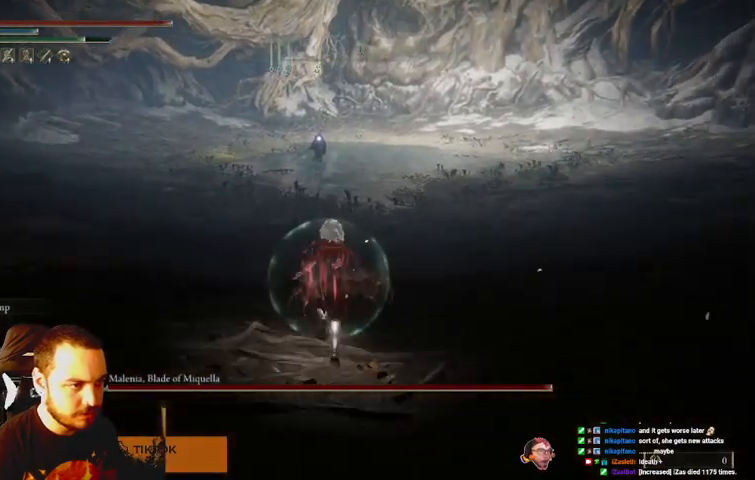
{"buttons": ["B"], "left_stick": "up", "right_stick": "center", "events": []}
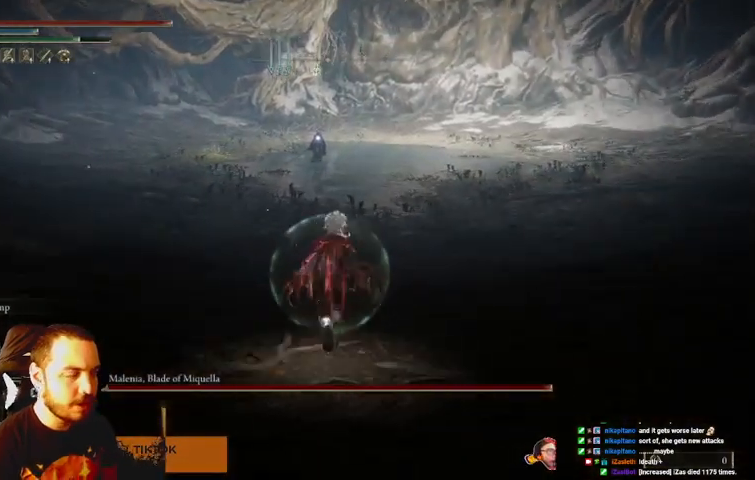
{"buttons": ["B"], "left_stick": "up", "right_stick": "center", "events": []}
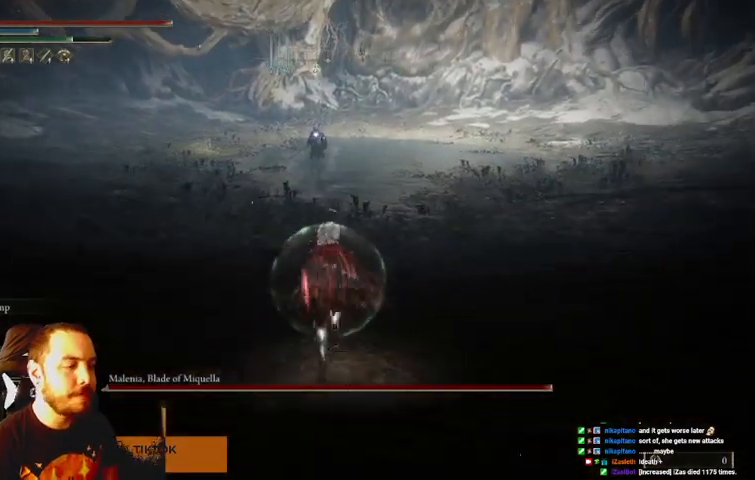
{"buttons": ["B"], "left_stick": "up", "right_stick": "center", "events": []}
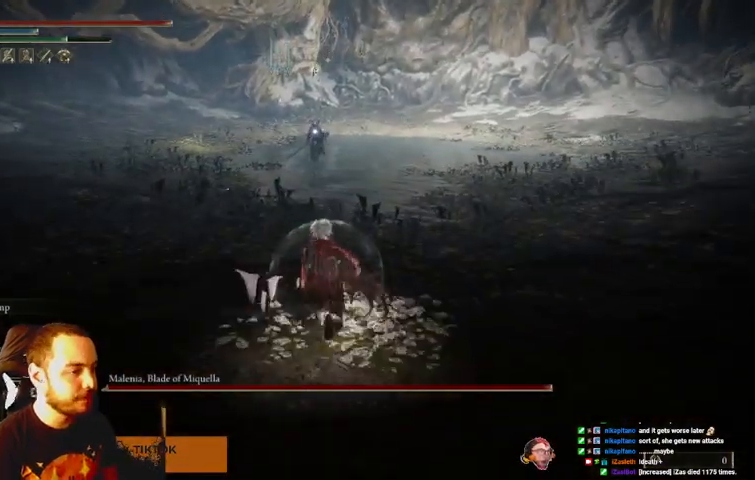
{"buttons": ["L2"], "left_stick": "up", "right_stick": "center", "events": [[67, "B", "up"], [200, "L2", "down"]]}
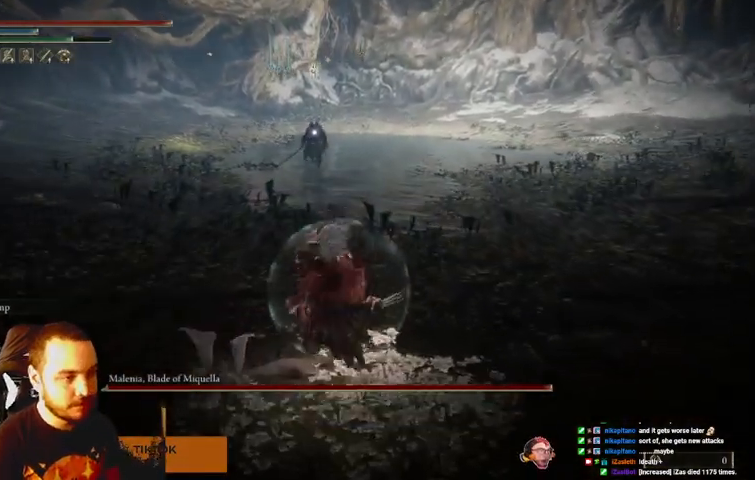
{"buttons": ["L2"], "left_stick": "up", "right_stick": "center", "events": []}
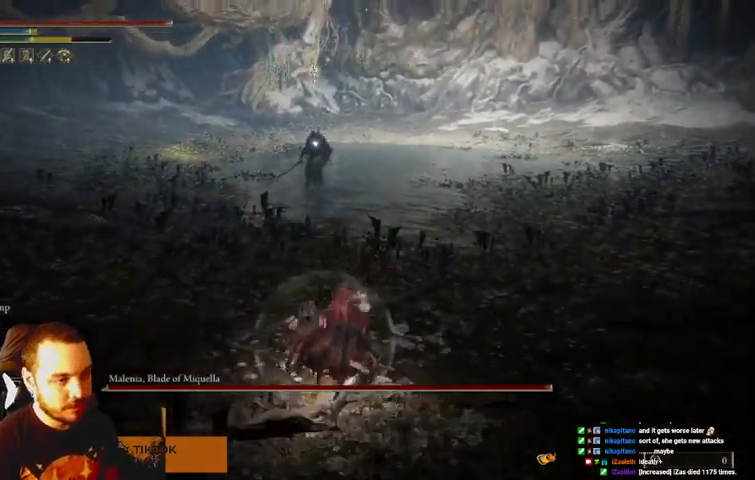
{"buttons": [], "left_stick": "up", "right_stick": "center", "events": [[33, "L2", "up"]]}
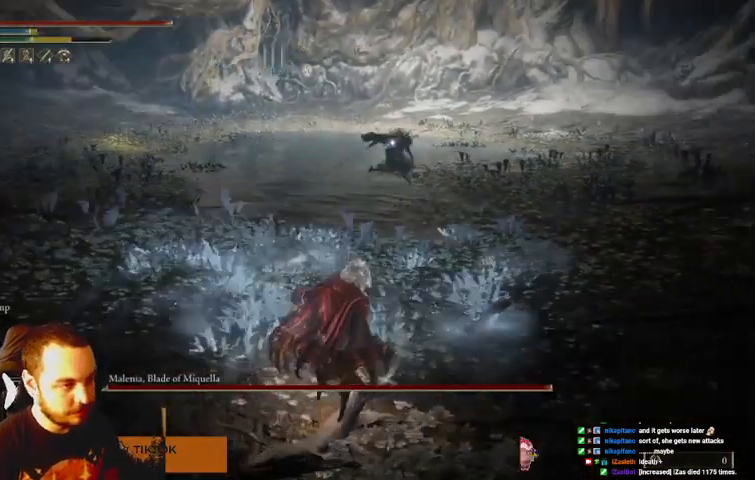
{"buttons": [], "left_stick": "left", "right_stick": "center", "events": [[233, "left_stick", "left"]]}
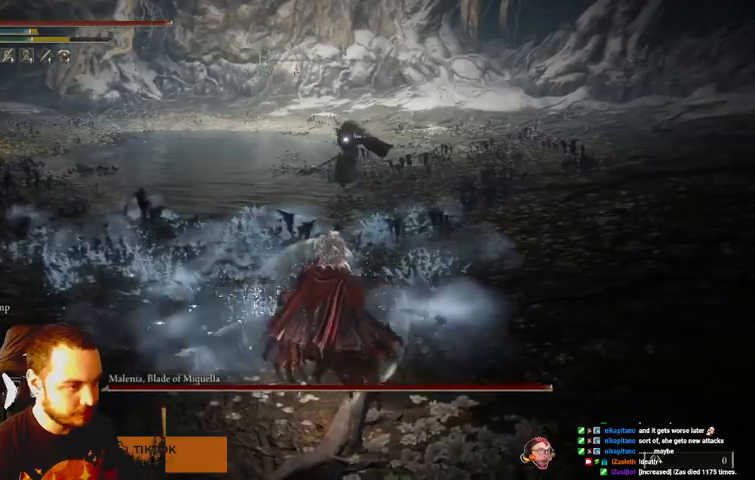
{"buttons": ["B"], "left_stick": "down-left", "right_stick": "center", "events": [[100, "B", "down"], [467, "left_stick", "down-left"]]}
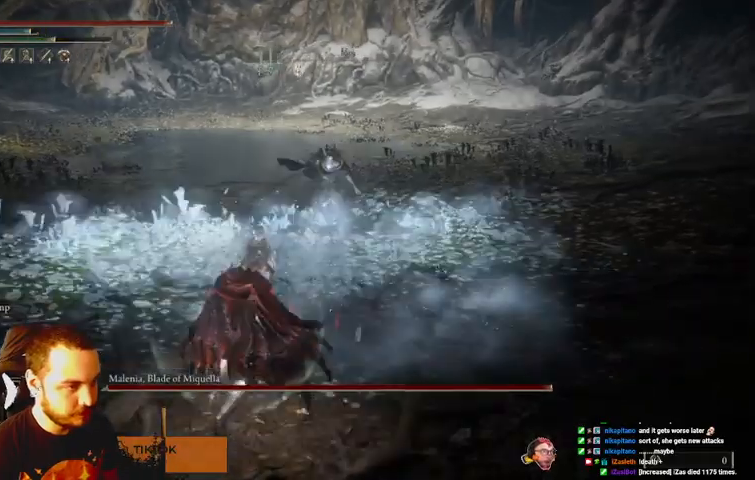
{"buttons": ["B"], "left_stick": "down-right", "right_stick": "center", "events": [[133, "left_stick", "down-right"]]}
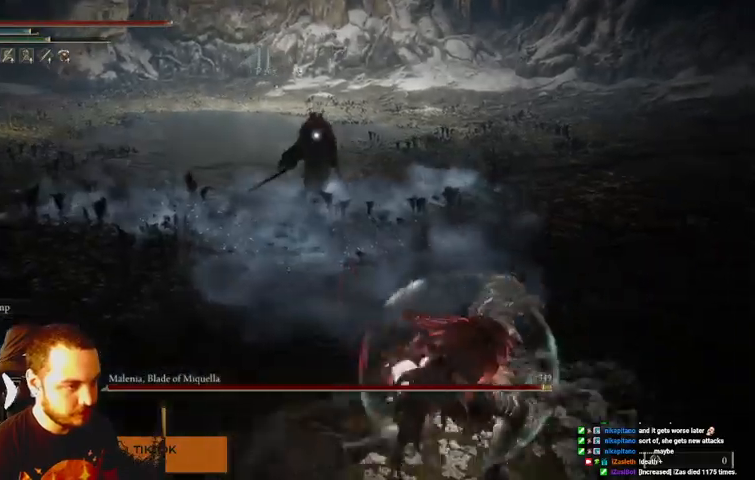
{"buttons": [], "left_stick": "up-right", "right_stick": "center", "events": [[100, "B", "up"], [367, "left_stick", "up-right"]]}
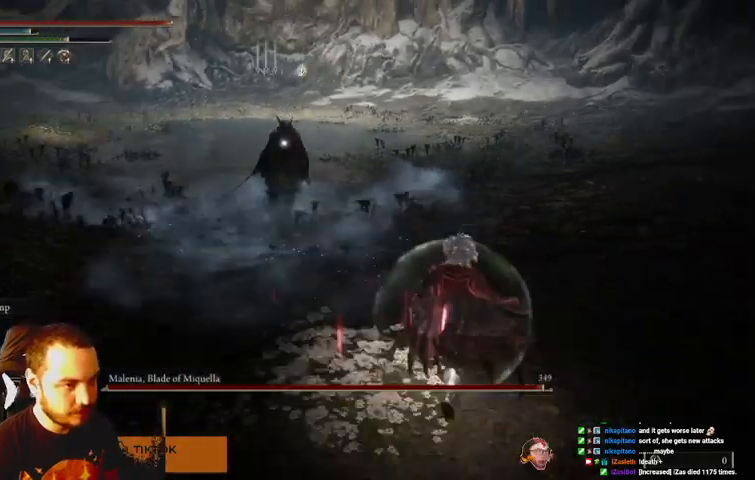
{"buttons": [], "left_stick": "up-right", "right_stick": "center", "events": []}
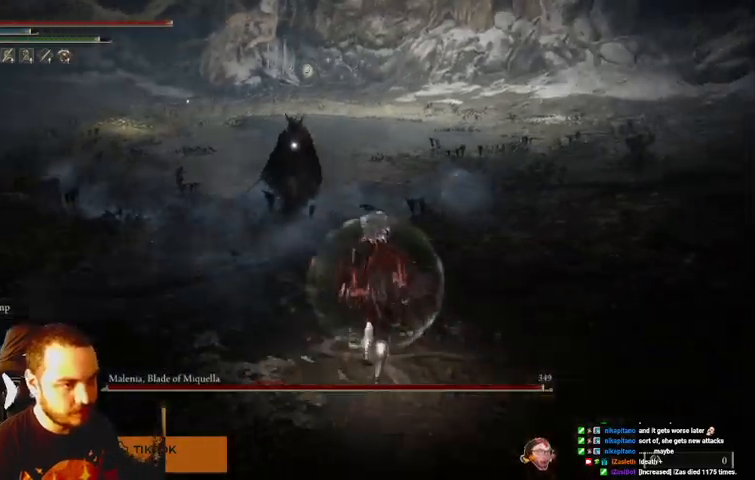
{"buttons": [], "left_stick": "up-right", "right_stick": "center", "events": []}
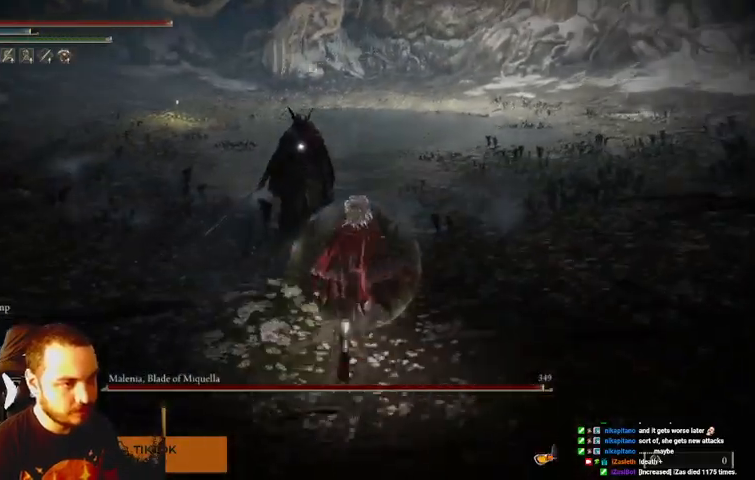
{"buttons": [], "left_stick": "up-right", "right_stick": "center", "events": []}
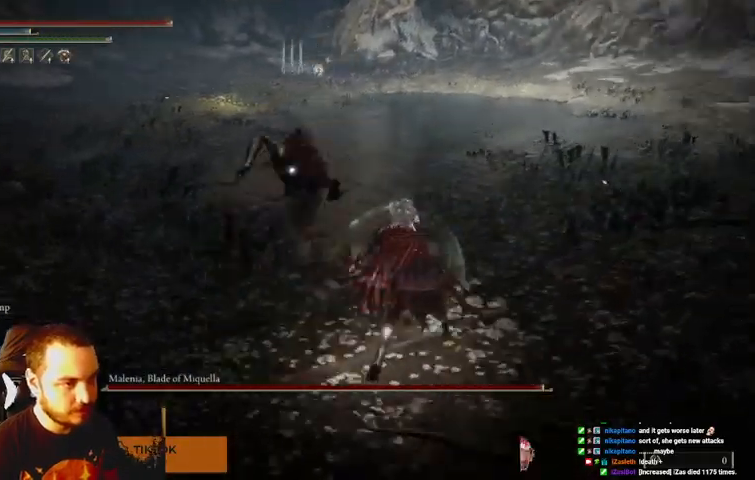
{"buttons": [], "left_stick": "up", "right_stick": "center", "events": [[67, "B", "down"], [167, "left_stick", "up"], [200, "B", "up"]]}
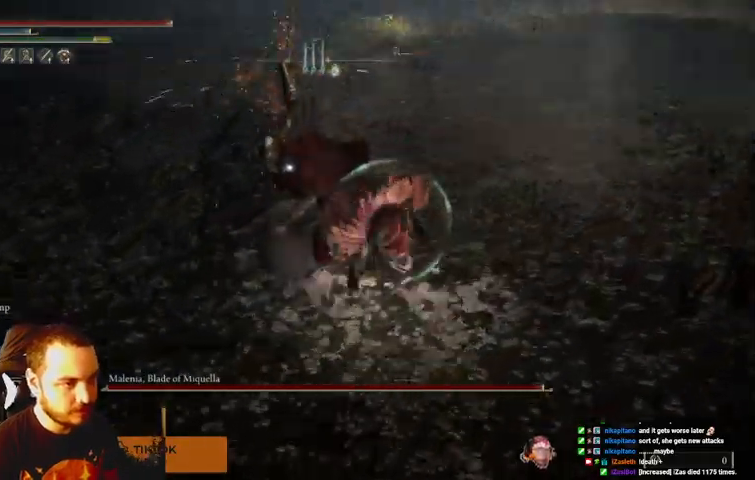
{"buttons": ["B"], "left_stick": "up", "right_stick": "center", "events": [[467, "B", "down"]]}
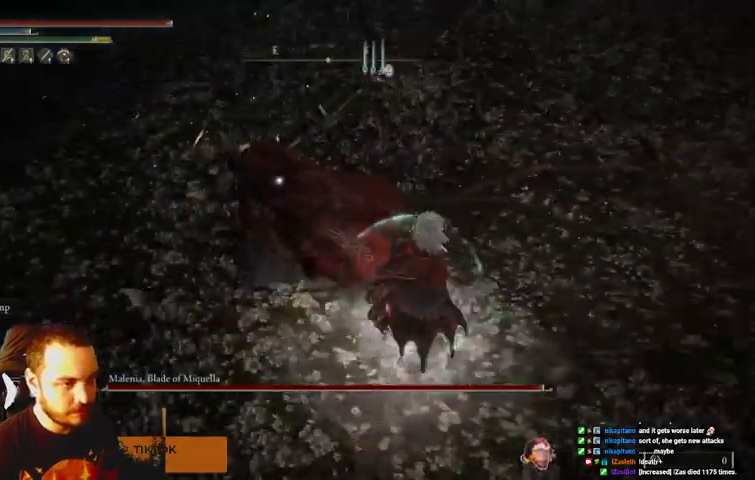
{"buttons": [], "left_stick": "up", "right_stick": "center", "events": [[67, "B", "up"]]}
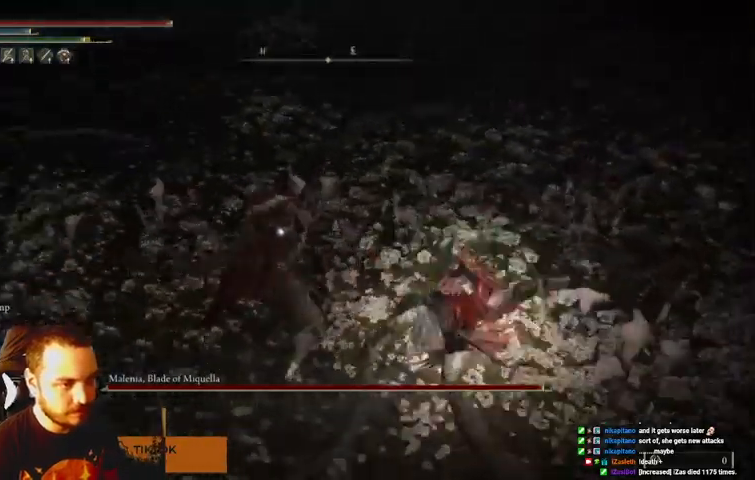
{"buttons": [], "left_stick": "up", "right_stick": "center", "events": []}
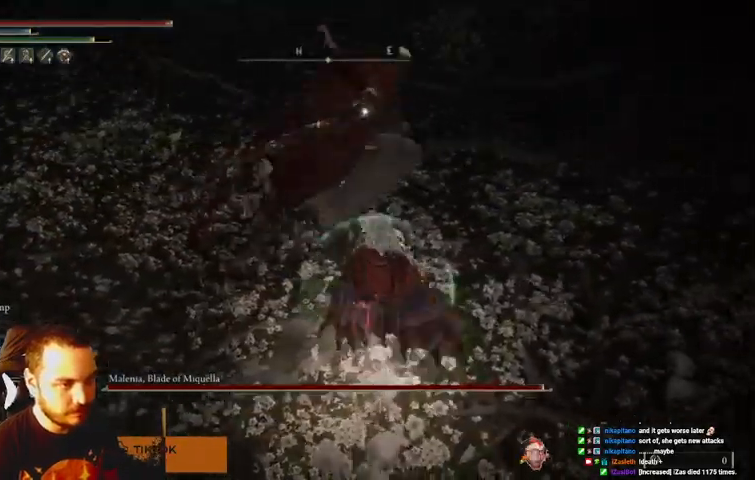
{"buttons": ["B"], "left_stick": "up-right", "right_stick": "center", "events": [[200, "left_stick", "up-right"], [300, "B", "down"]]}
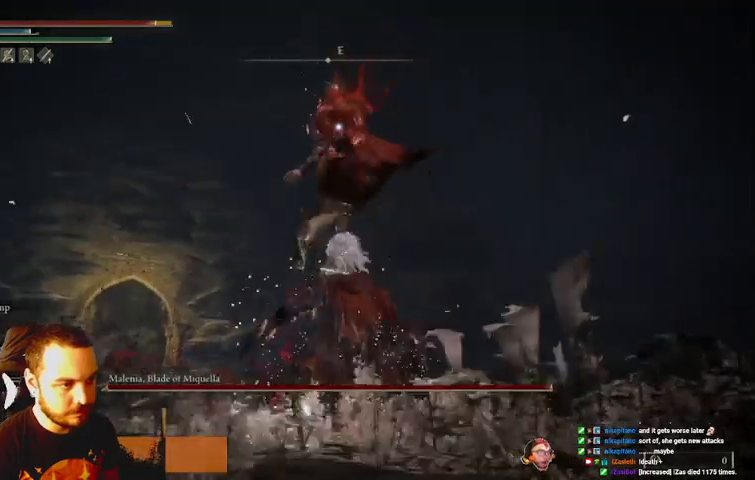
{"buttons": ["B"], "left_stick": "up-right", "right_stick": "center", "events": [[400, "B", "up"], [433, "B", "down"]]}
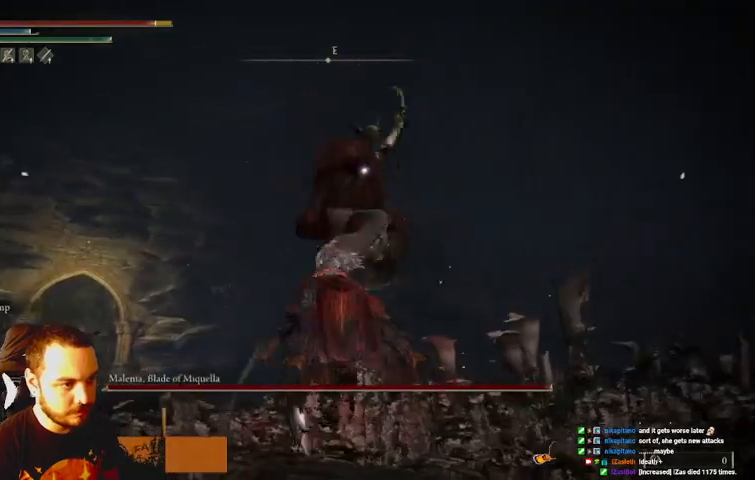
{"buttons": [], "left_stick": "up-right", "right_stick": "center", "events": [[33, "B", "up"]]}
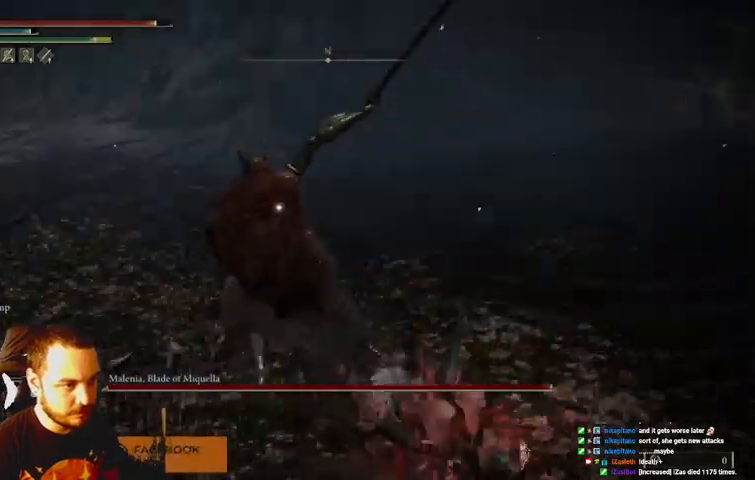
{"buttons": ["R1"], "left_stick": "up", "right_stick": "center", "events": [[200, "left_stick", "up"], [467, "R1", "down"]]}
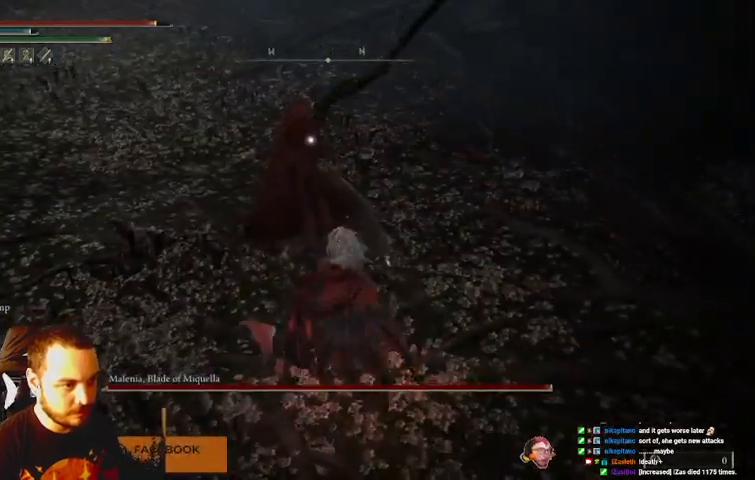
{"buttons": ["R1"], "left_stick": "up", "right_stick": "center", "events": [[100, "R1", "up"], [433, "R1", "down"]]}
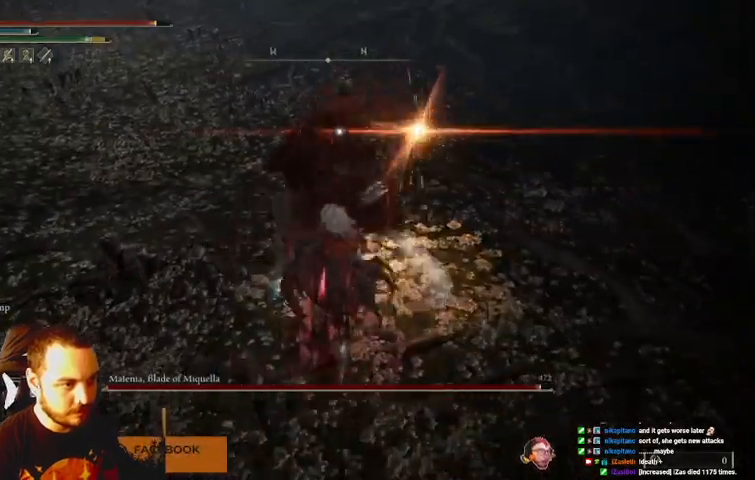
{"buttons": [], "left_stick": "up", "right_stick": "center", "events": [[33, "R1", "up"], [100, "R1", "down"], [200, "R1", "up"], [233, "R1", "down"], [367, "R1", "up"]]}
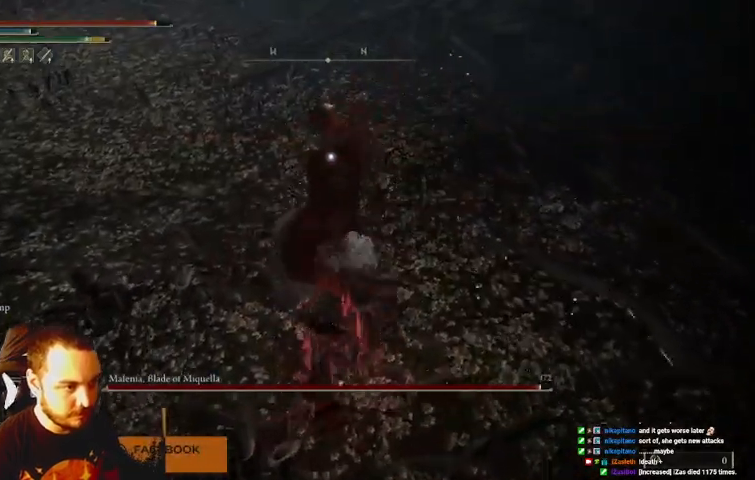
{"buttons": [], "left_stick": "up", "right_stick": "center", "events": [[167, "R1", "down"], [233, "R1", "up"], [333, "R1", "down"], [433, "R1", "up"]]}
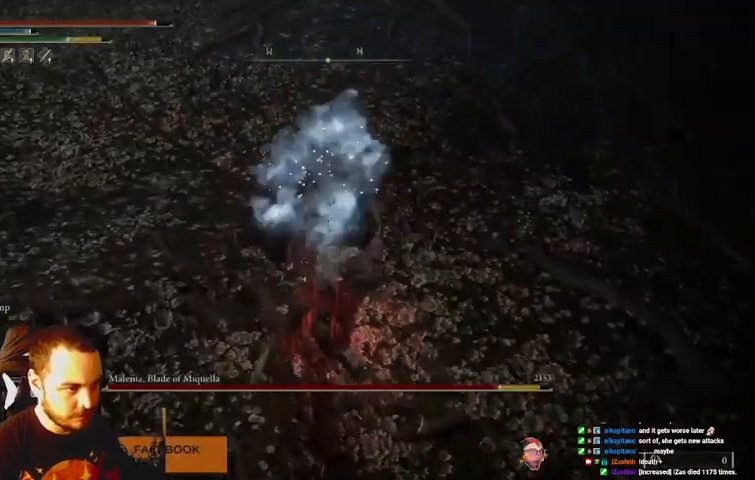
{"buttons": [], "left_stick": "down-left", "right_stick": "center", "events": [[333, "left_stick", "left"], [400, "left_stick", "down-left"]]}
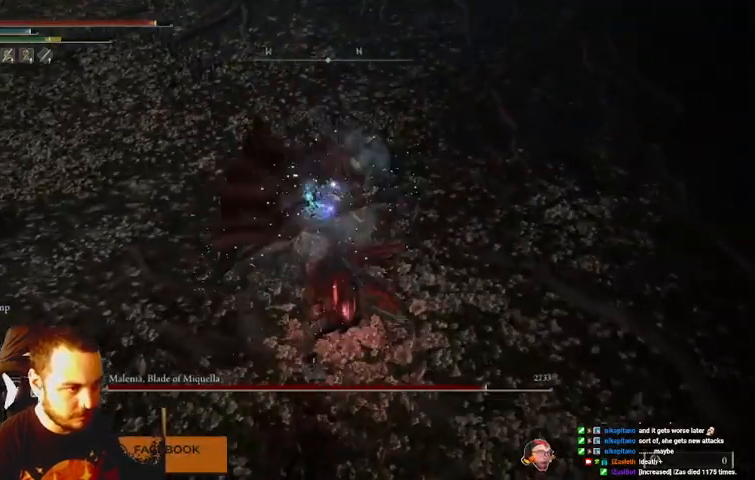
{"buttons": ["B"], "left_stick": "down-left", "right_stick": "center", "events": [[467, "B", "down"]]}